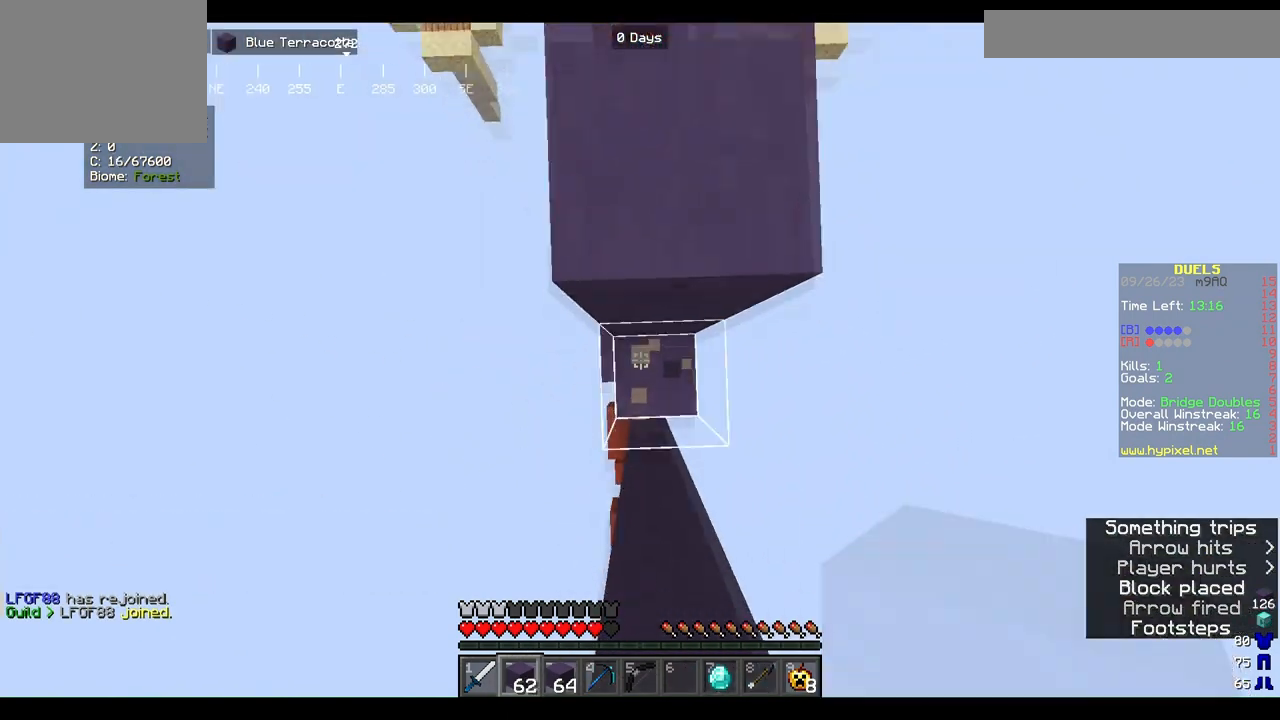
Gameplay with keyboard and mouse; each line is a JSON object with the keys and mouse buttons held at the frame after it. "events" lists presses ("down") and releases ("up") of "a", "d", "s", "w", "mouse_left" and "mouse_right" between this image and that frame as [ms after this image, input, new state], when the widget could be followed in between. "mouse_left", "mouse_right" = the "left", "right" buttons of the "mouse" list. No other keys are recorded. Fast repeated clicks can show as one long hold. Mouse movement is not recorded.
{"keys": ["w"], "mouse": [], "events": [[200, "mouse_right", "up"], [267, "a", "up"]]}
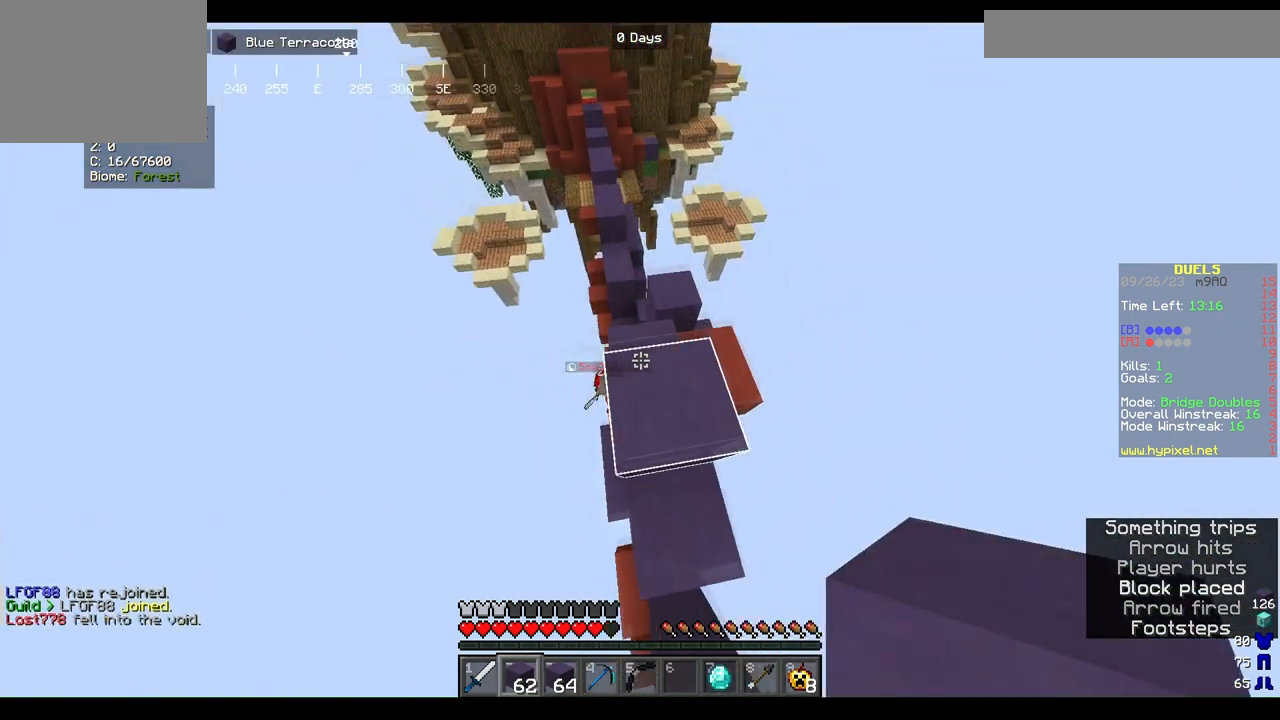
{"keys": ["w"], "mouse": [], "events": []}
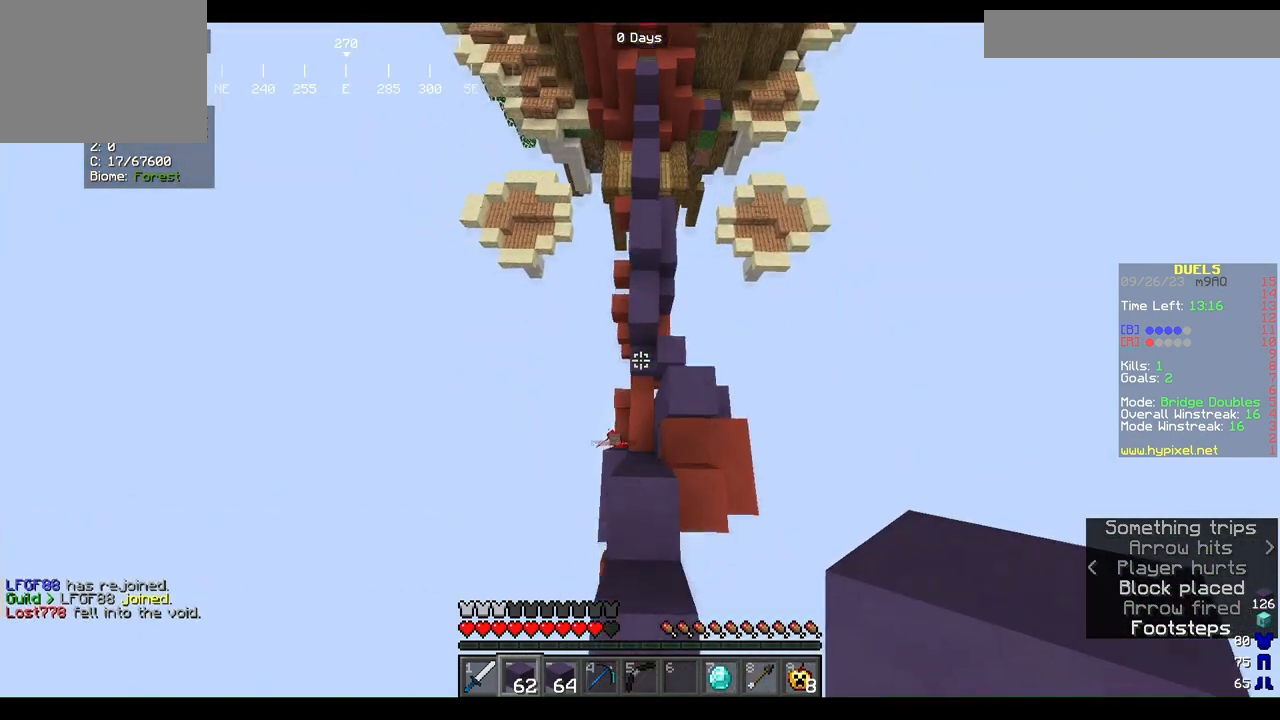
{"keys": ["w"], "mouse": [], "events": []}
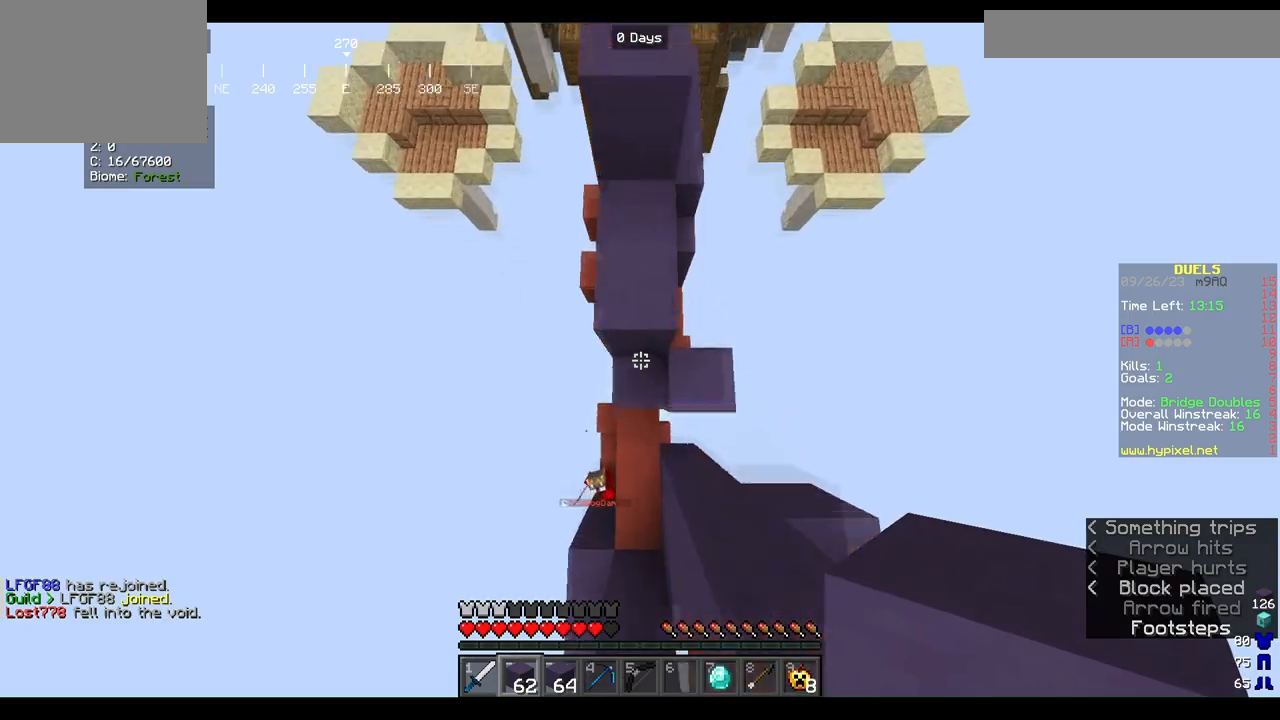
{"keys": ["w"], "mouse": [], "events": [[33, "mouse_right", "down"], [167, "mouse_right", "up"], [200, "mouse_right", "down"], [333, "mouse_right", "up"]]}
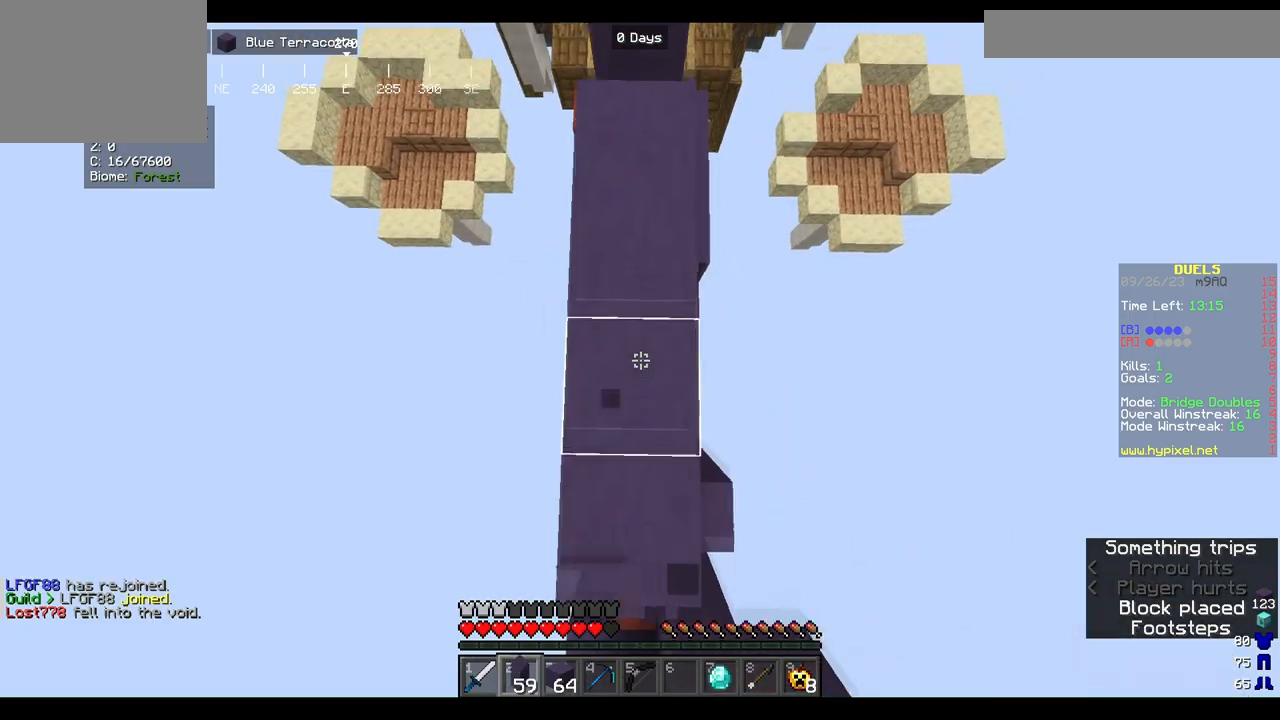
{"keys": ["w"], "mouse": [], "events": [[233, "mouse_right", "down"], [400, "mouse_right", "up"]]}
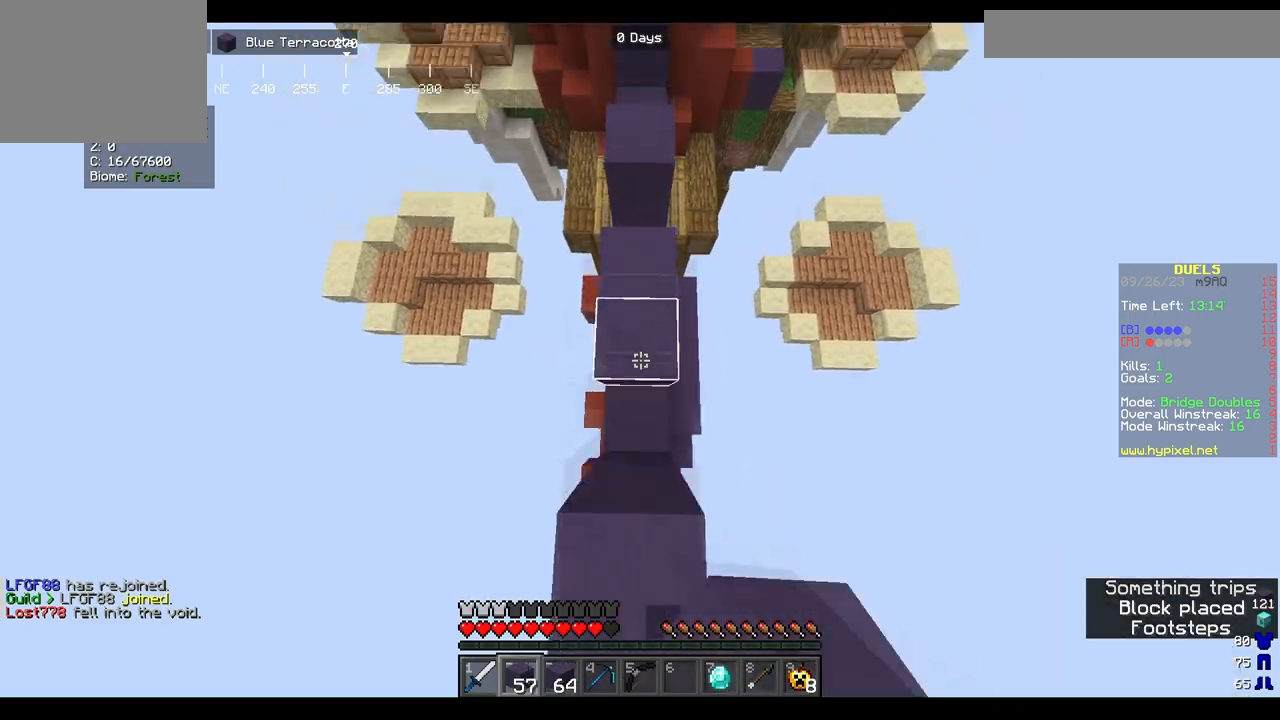
{"keys": ["a", "w"], "mouse": [], "events": [[500, "a", "down"]]}
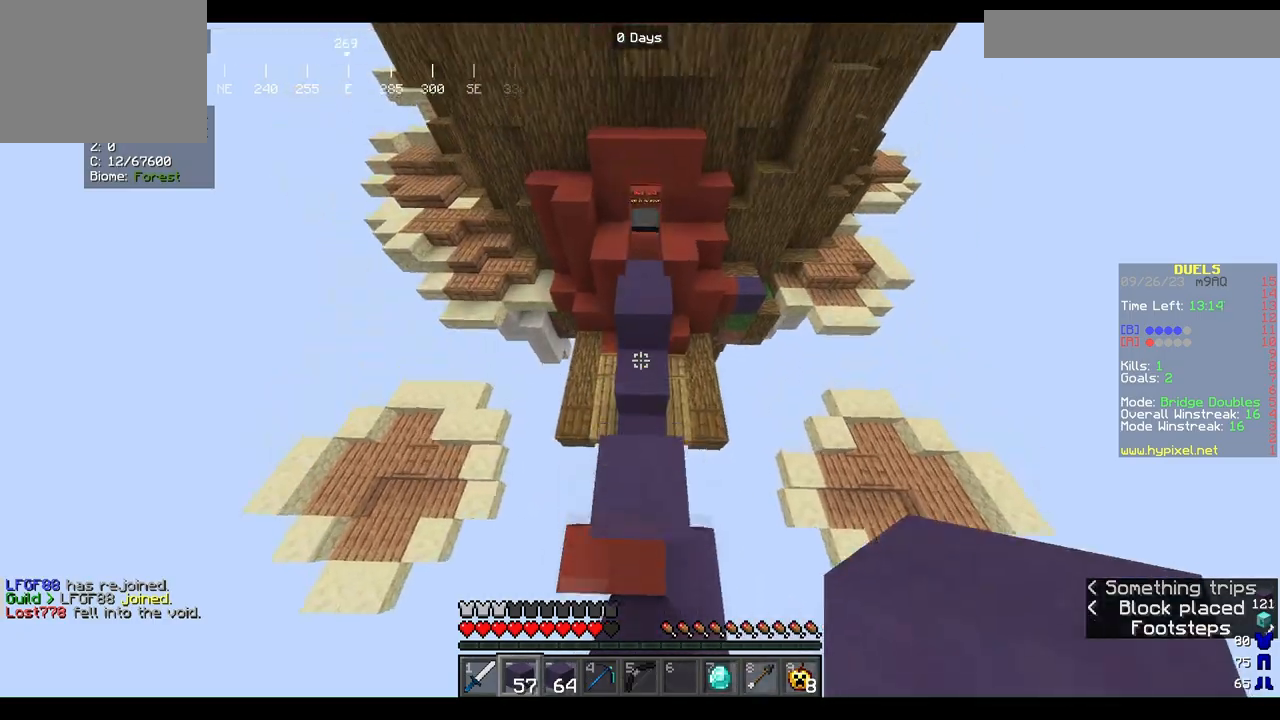
{"keys": ["w"], "mouse": [], "events": [[133, "a", "up"]]}
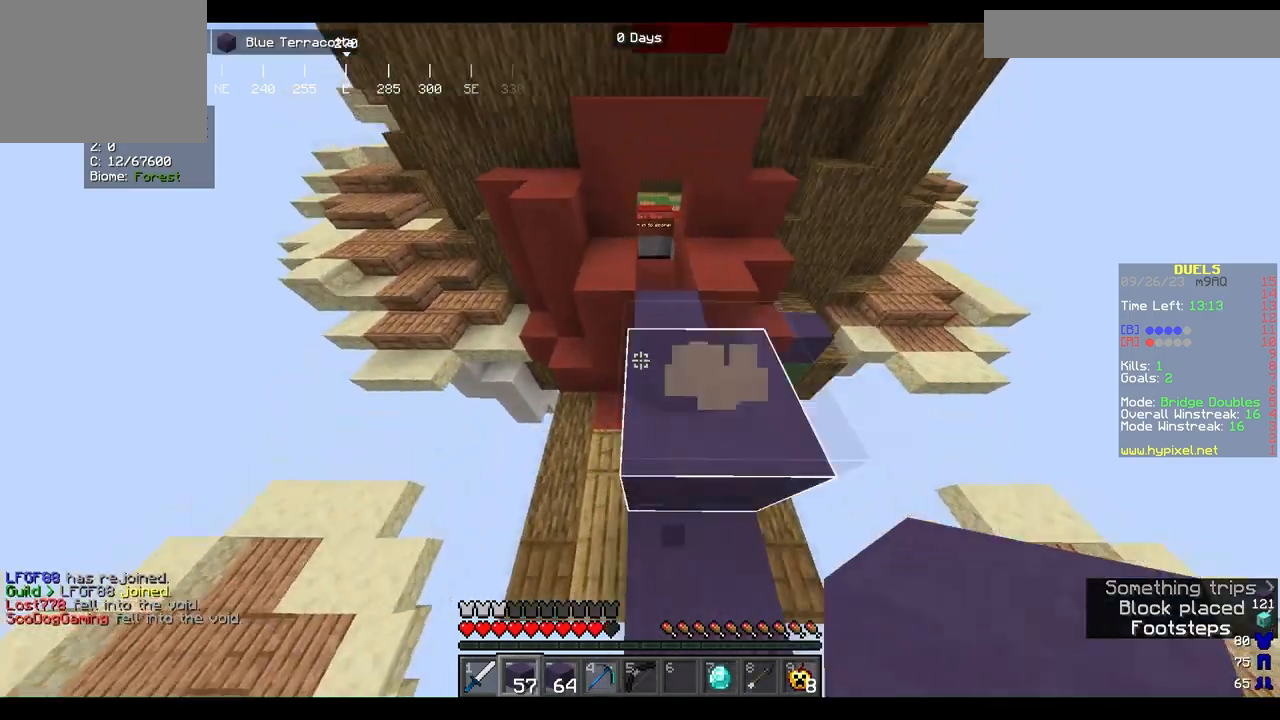
{"keys": ["w"], "mouse": [], "events": [[100, "d", "down"], [300, "d", "up"]]}
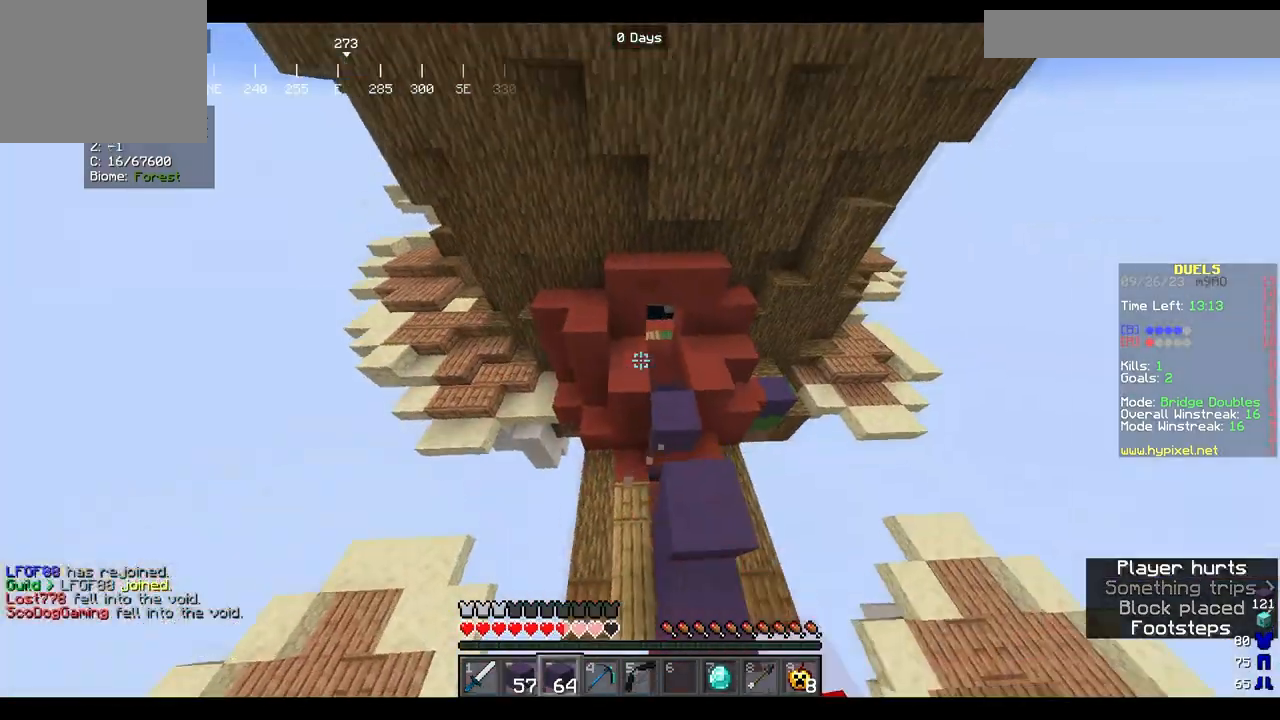
{"keys": ["w"], "mouse": ["right"], "events": [[200, "d", "down"], [333, "d", "up"], [400, "mouse_right", "down"]]}
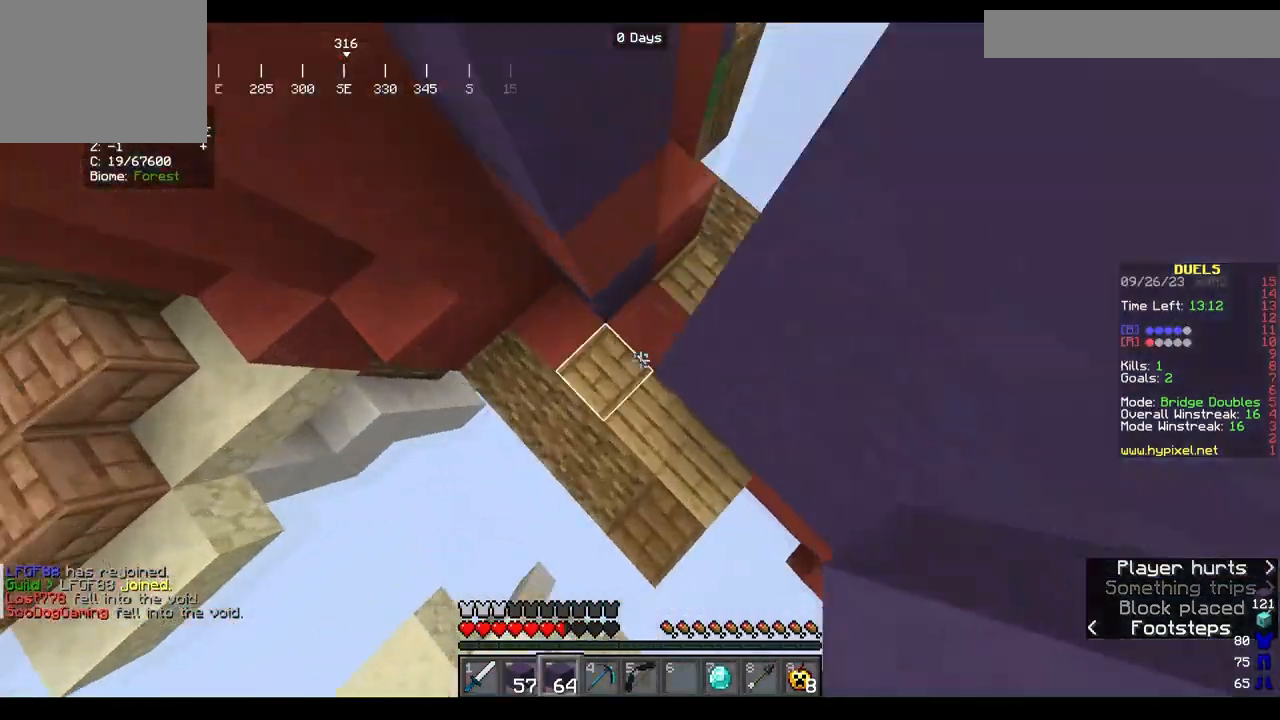
{"keys": ["a", "w"], "mouse": []}
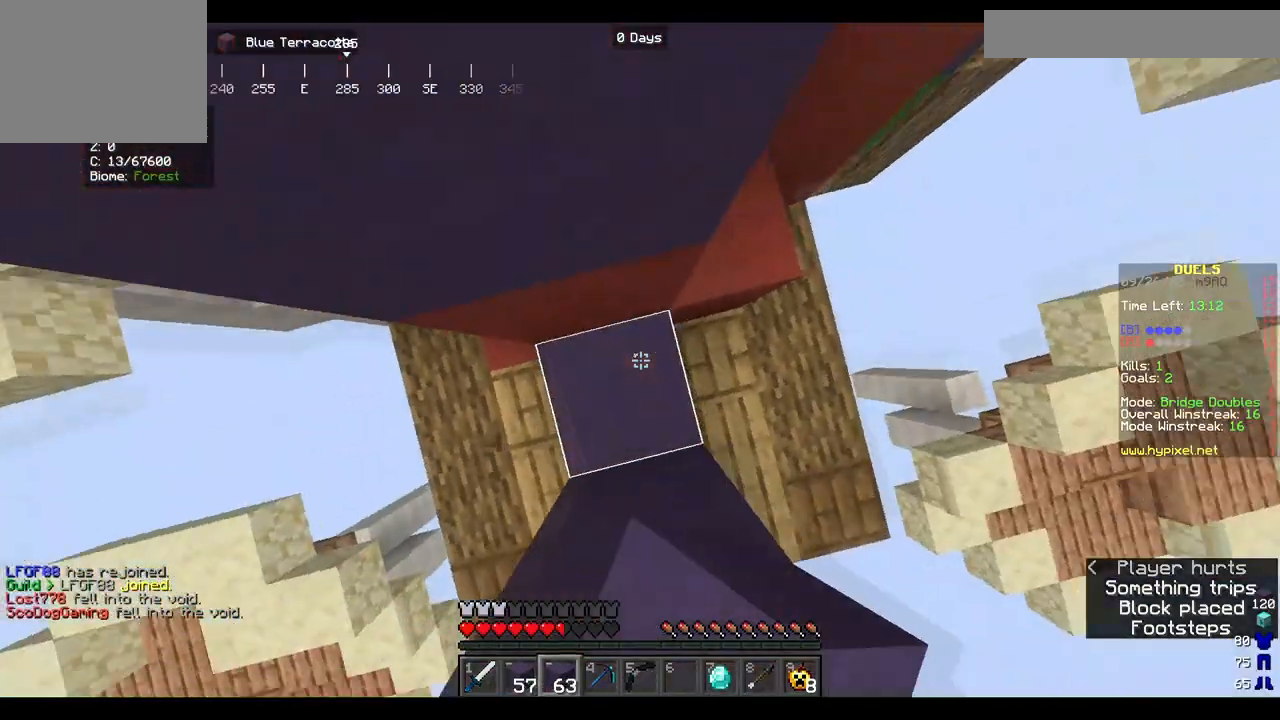
{"keys": ["w"], "mouse": ["right"], "events": [[67, "mouse_right", "down"], [200, "mouse_right", "up"], [300, "a", "up"], [400, "mouse_right", "down"]]}
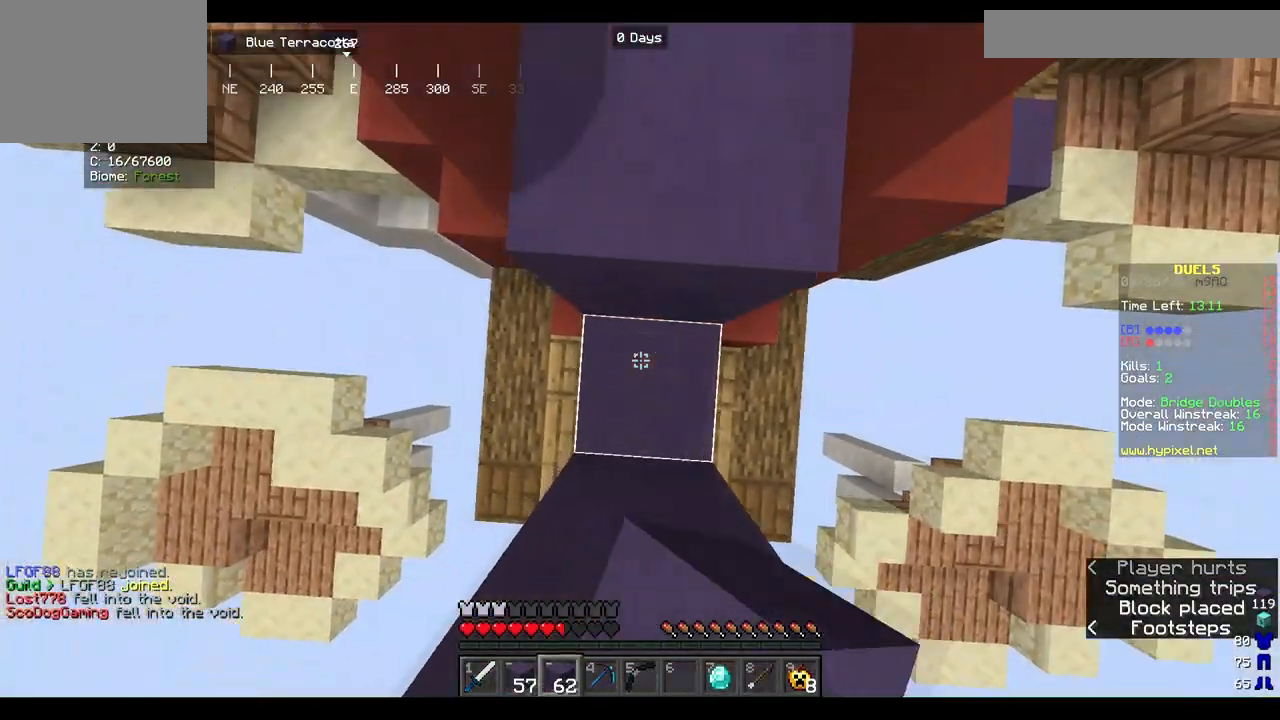
{"keys": ["w"], "mouse": [], "events": [[67, "mouse_right", "up"]]}
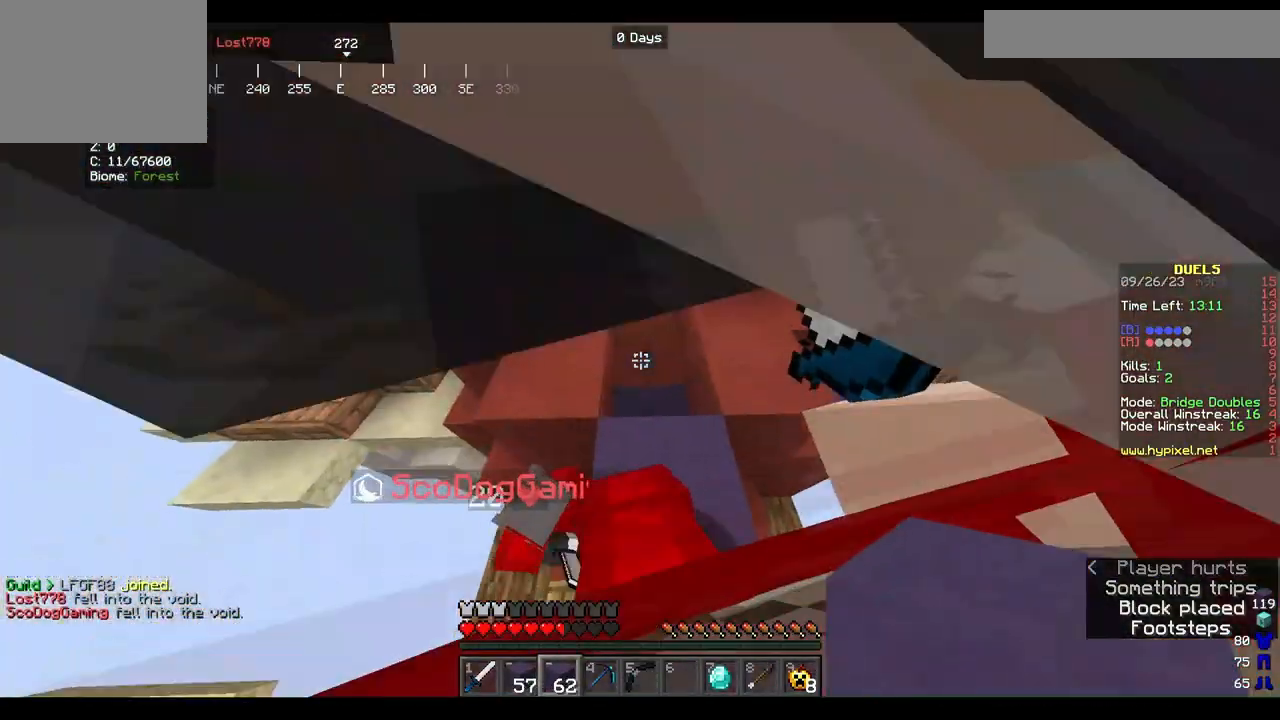
{"keys": ["w"], "mouse": [], "events": []}
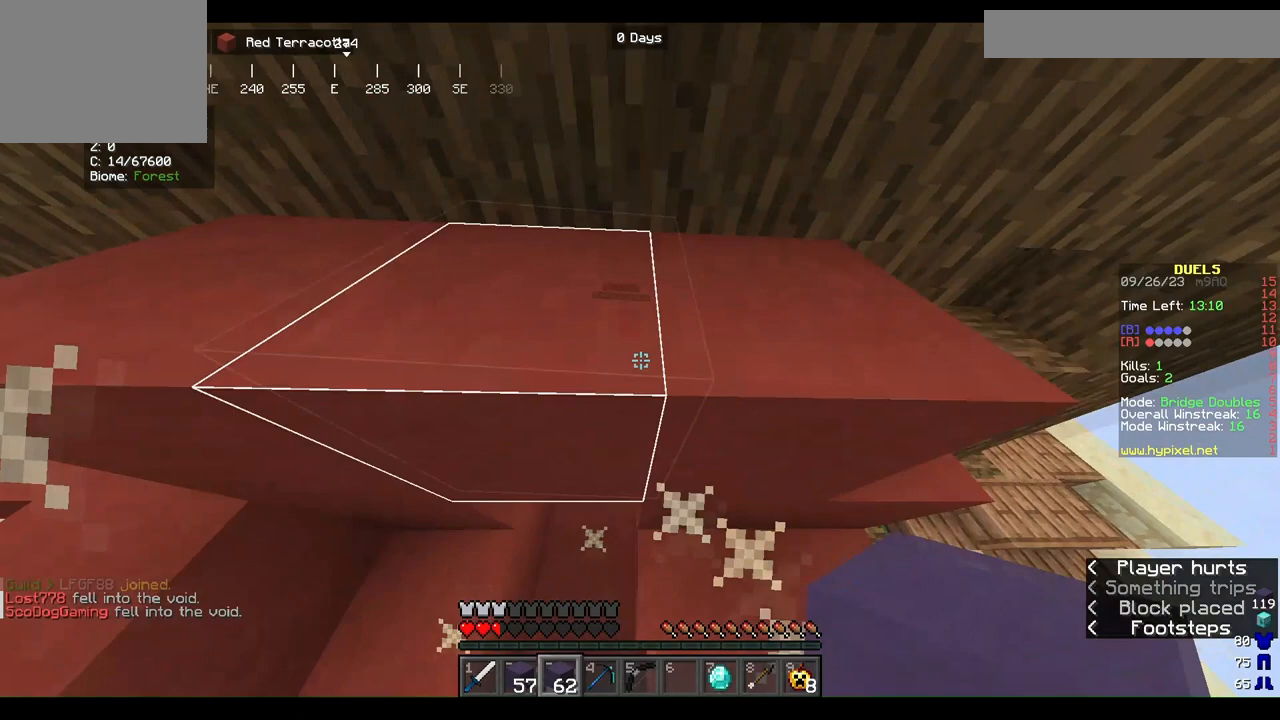
{"keys": ["a", "w"], "mouse": [], "events": [[300, "a", "down"]]}
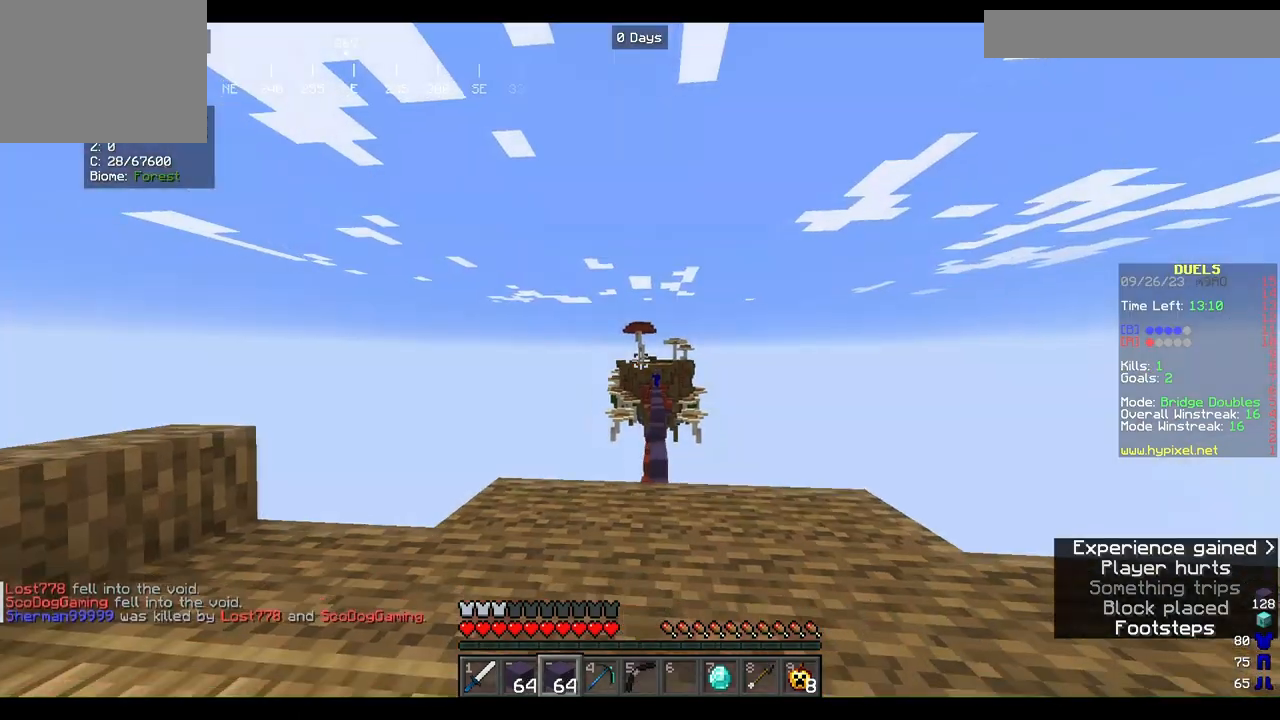
{"keys": ["w"], "mouse": [], "events": [[267, "a", "up"]]}
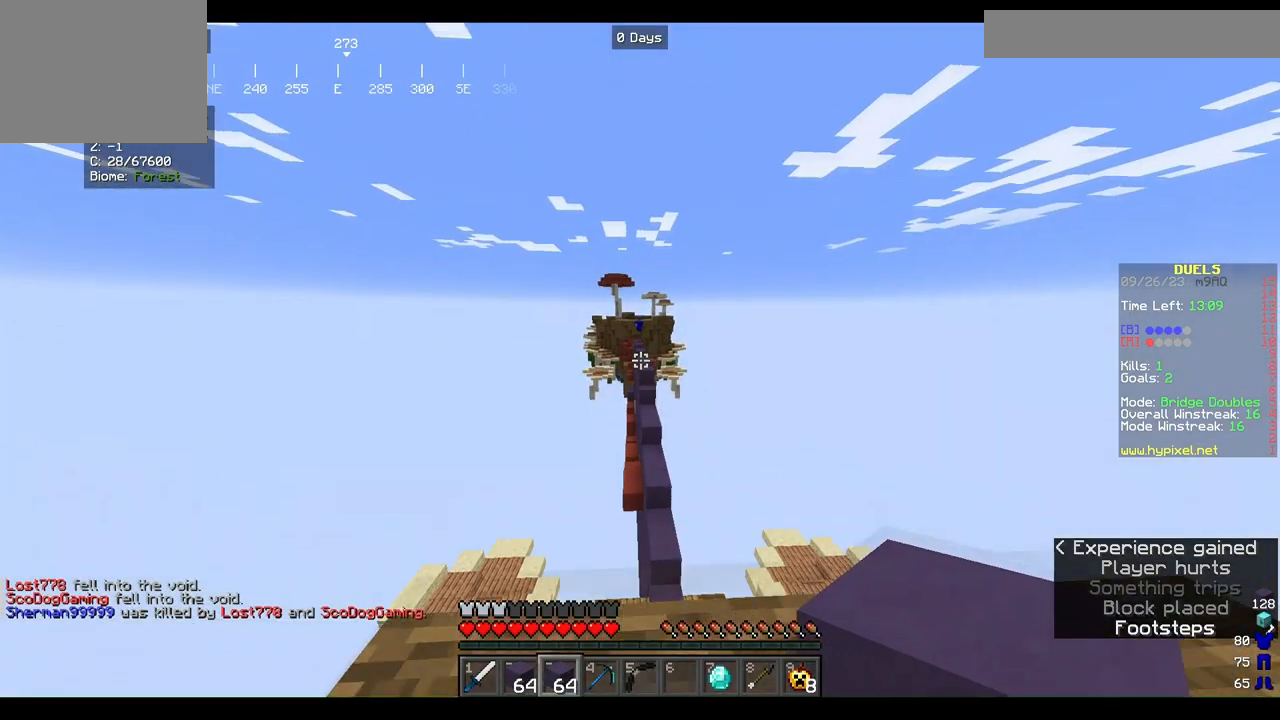
{"keys": ["w"], "mouse": [], "events": []}
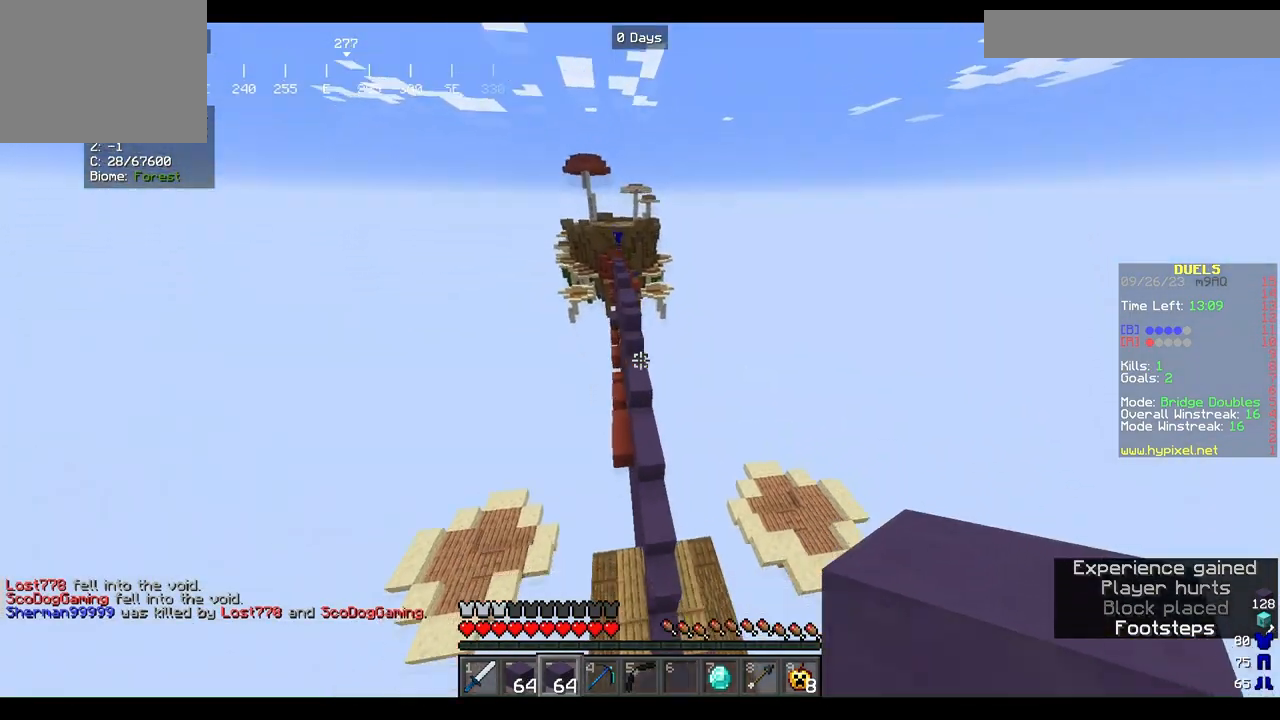
{"keys": ["w"], "mouse": [], "events": [[167, "d", "down"], [333, "d", "up"]]}
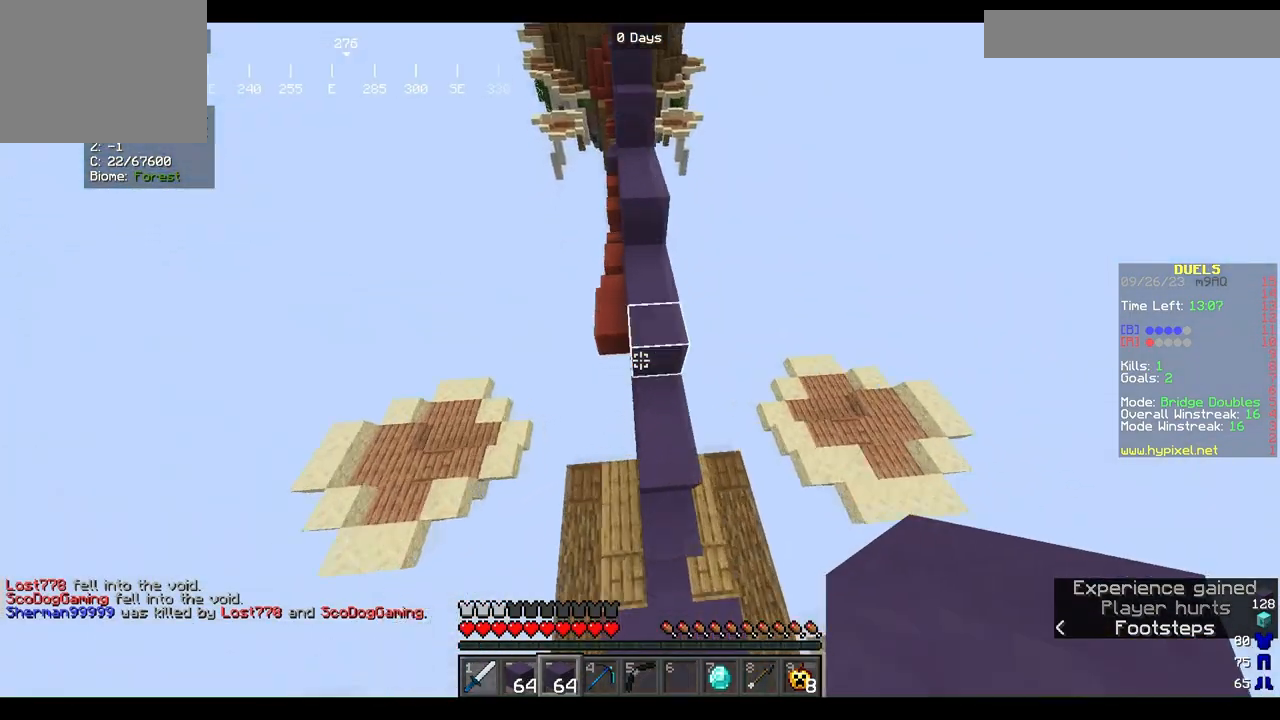
{"keys": ["w"], "mouse": [], "events": []}
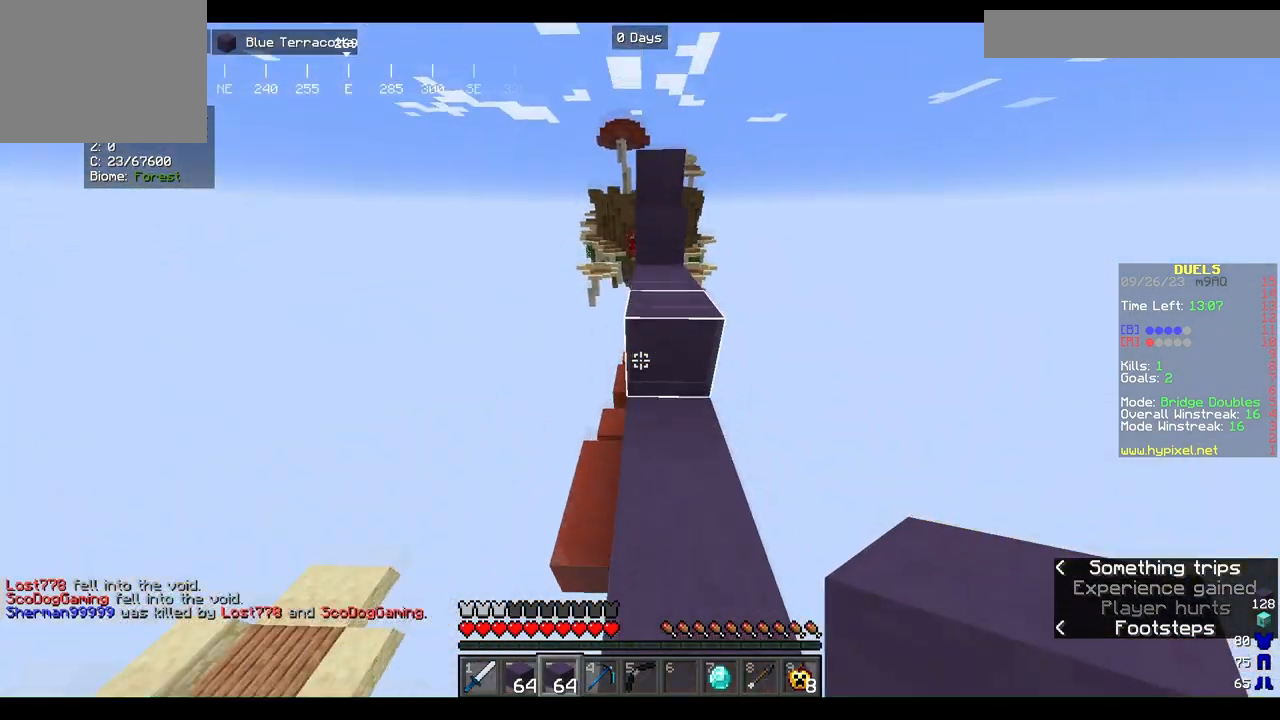
{"keys": ["w"], "mouse": [], "events": []}
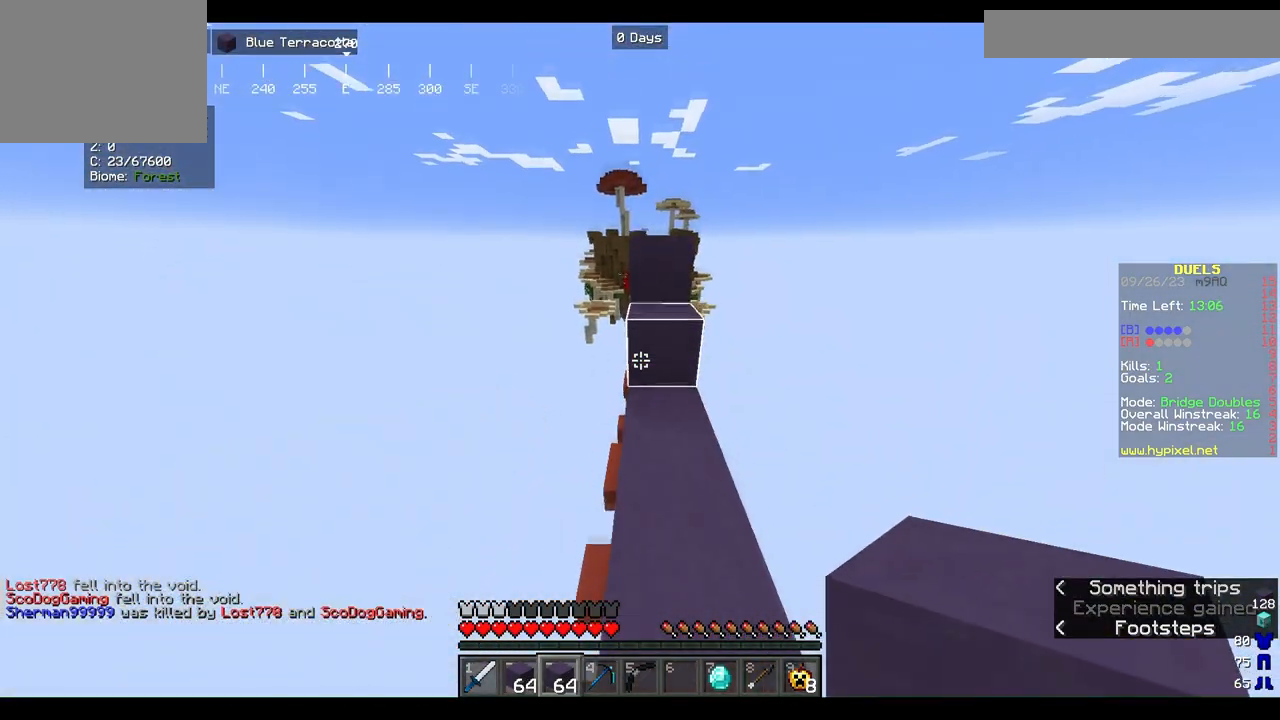
{"keys": ["w"], "mouse": ["left"], "events": [[467, "mouse_left", "down"]]}
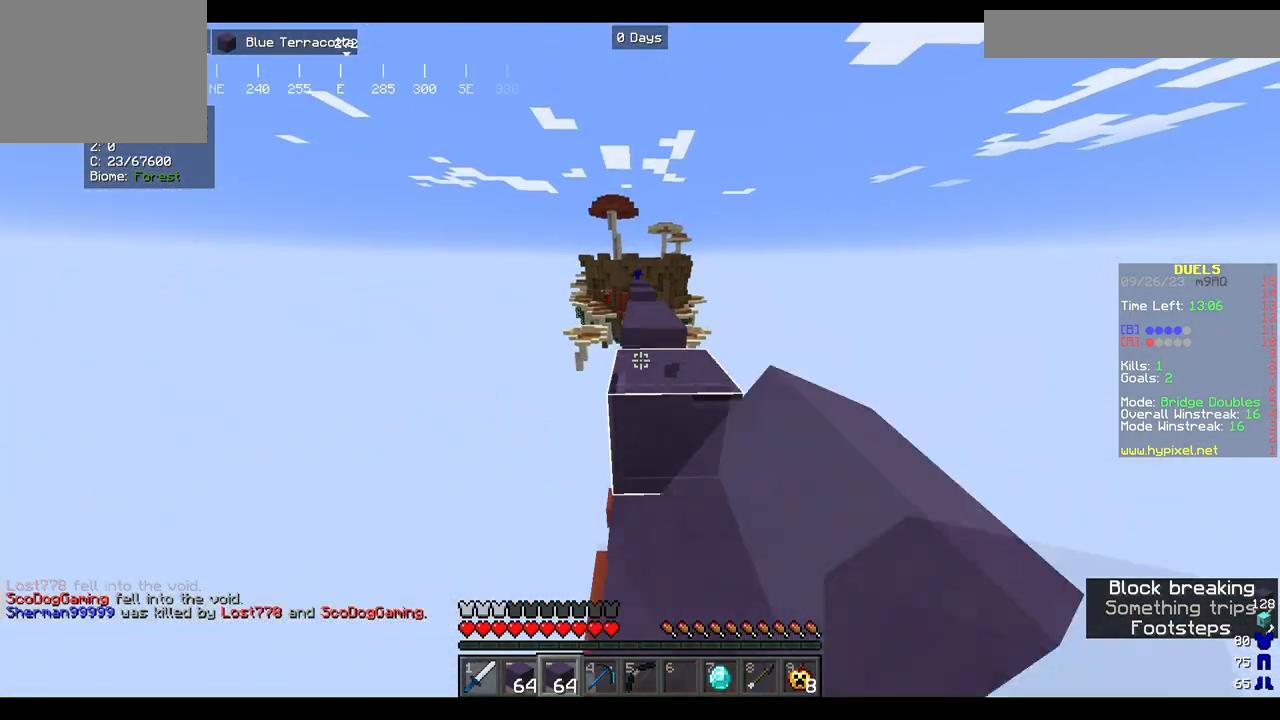
{"keys": ["w"], "mouse": [], "events": [[133, "mouse_left", "up"]]}
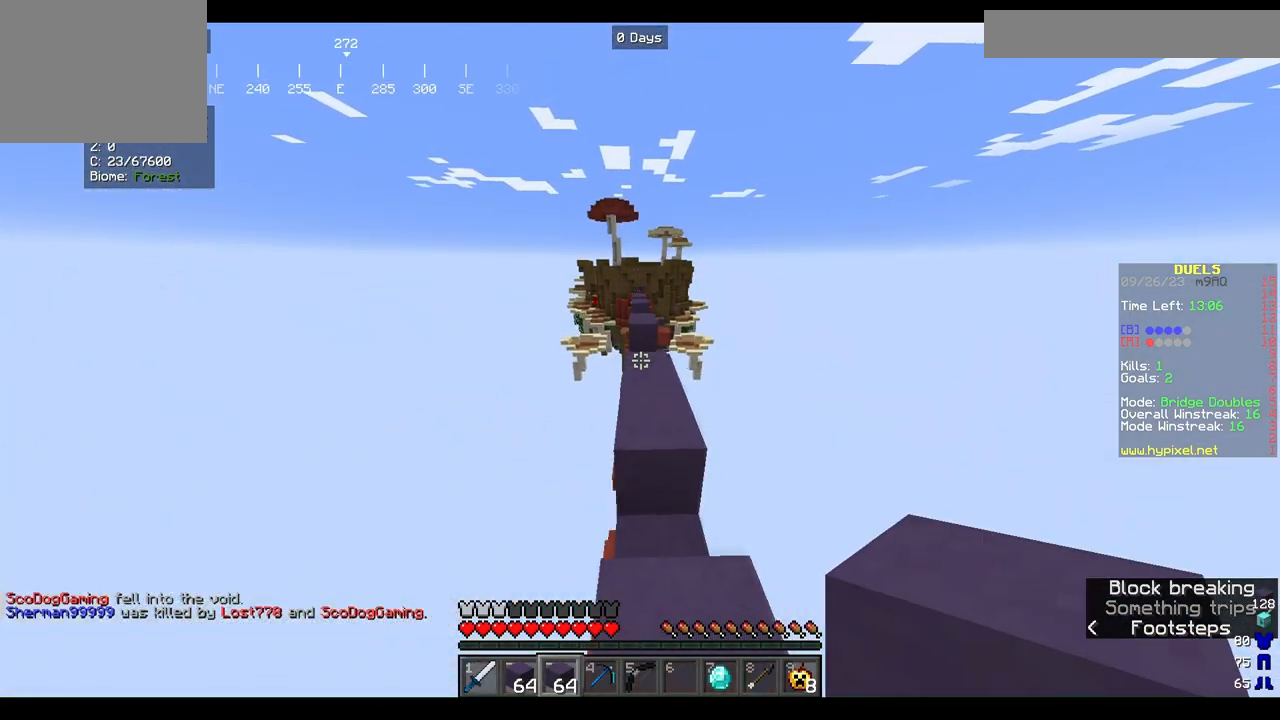
{"keys": ["w"], "mouse": [], "events": []}
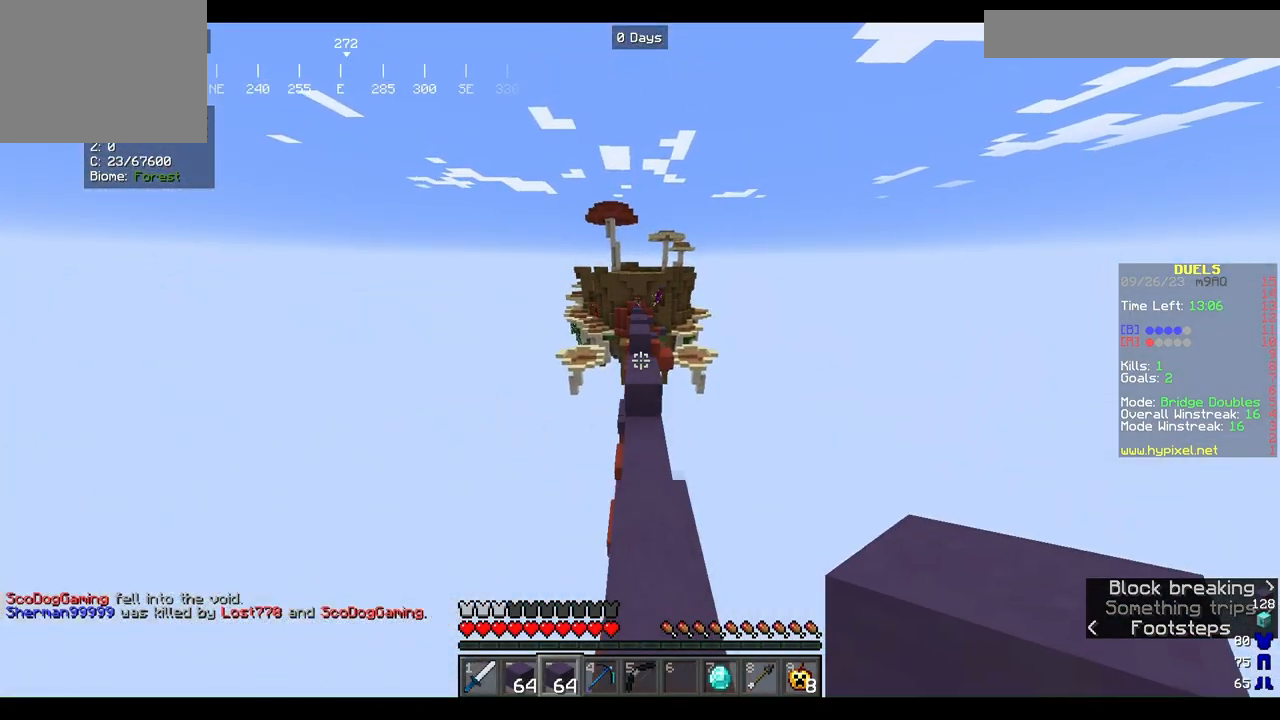
{"keys": ["w"], "mouse": [], "events": []}
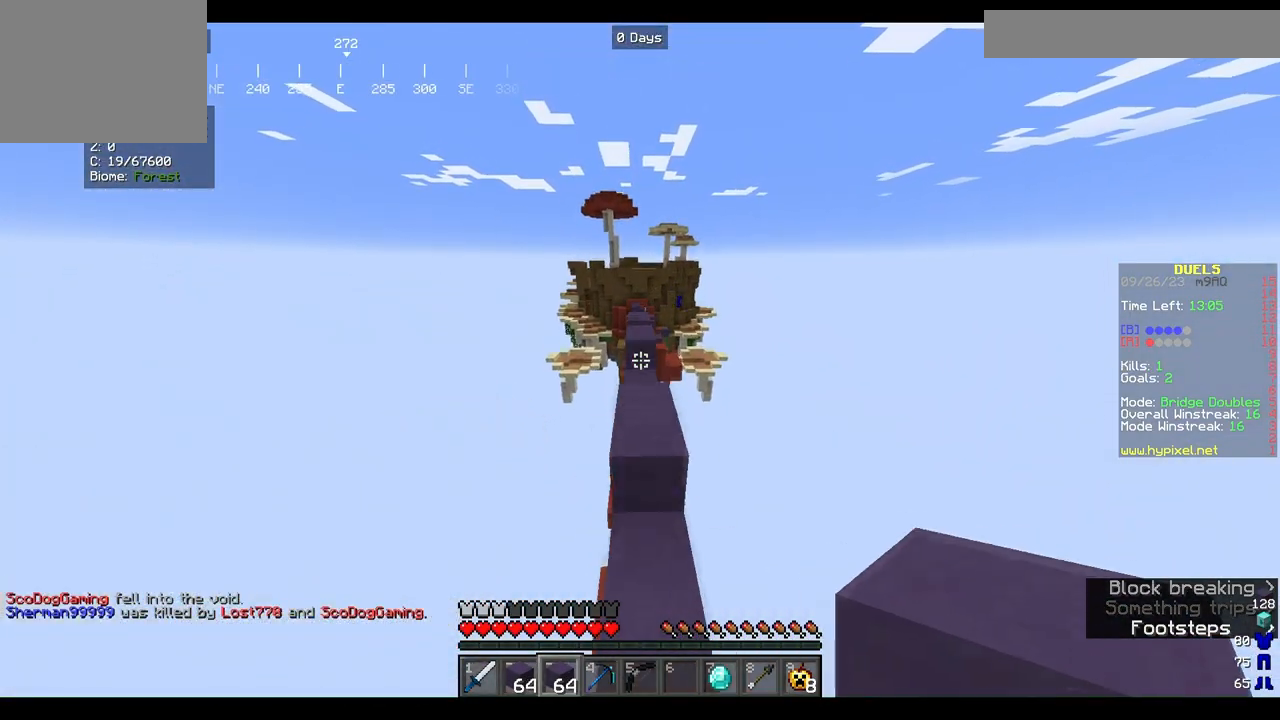
{"keys": ["w"], "mouse": [], "events": []}
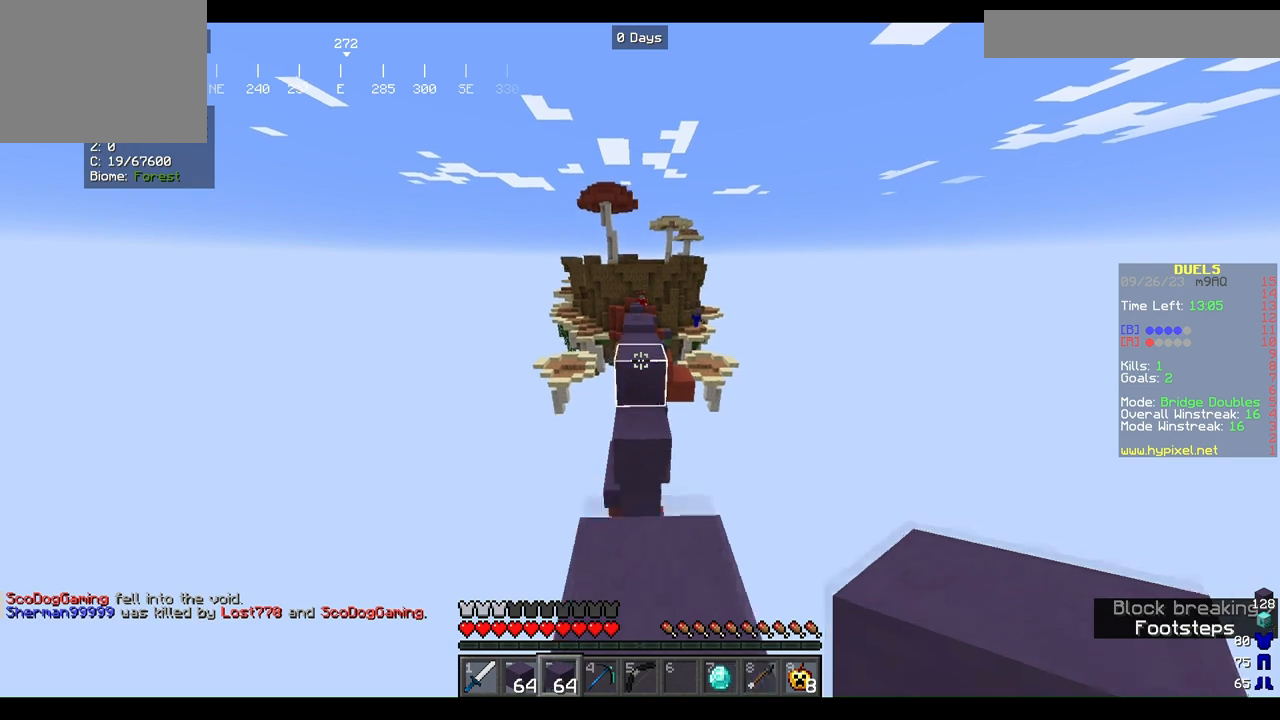
{"keys": ["w"], "mouse": [], "events": []}
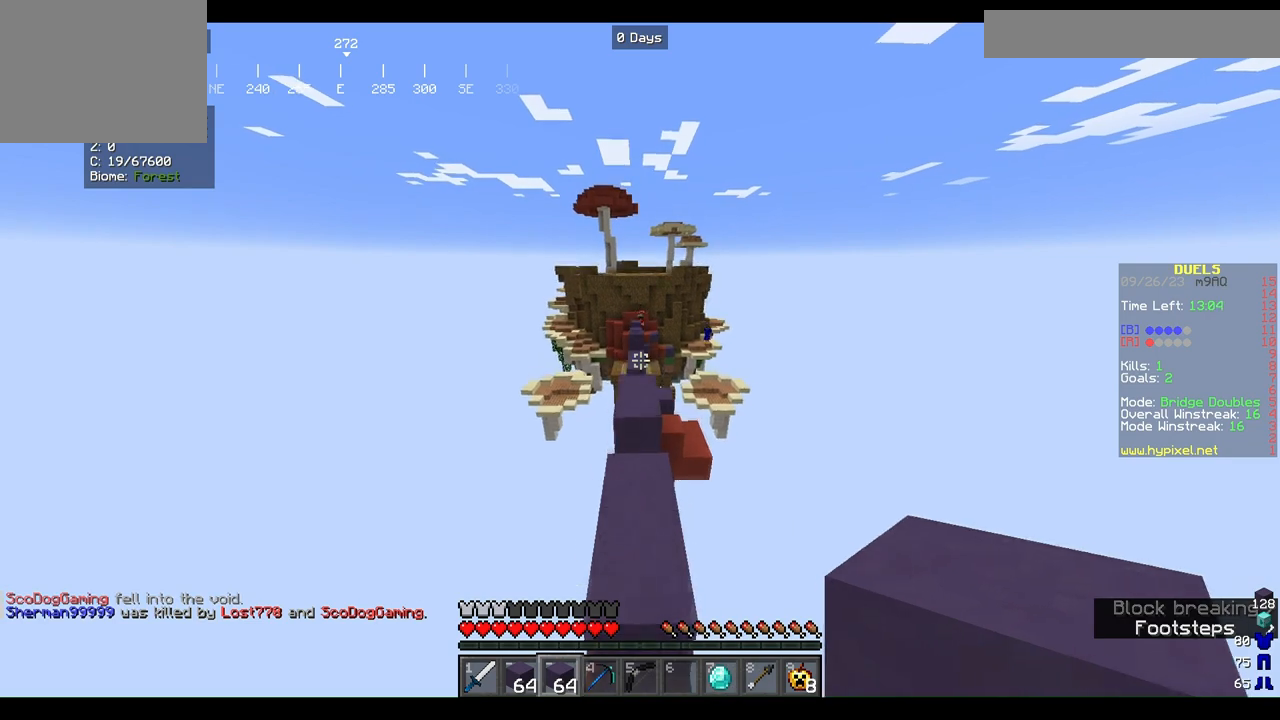
{"keys": ["w"], "mouse": [], "events": []}
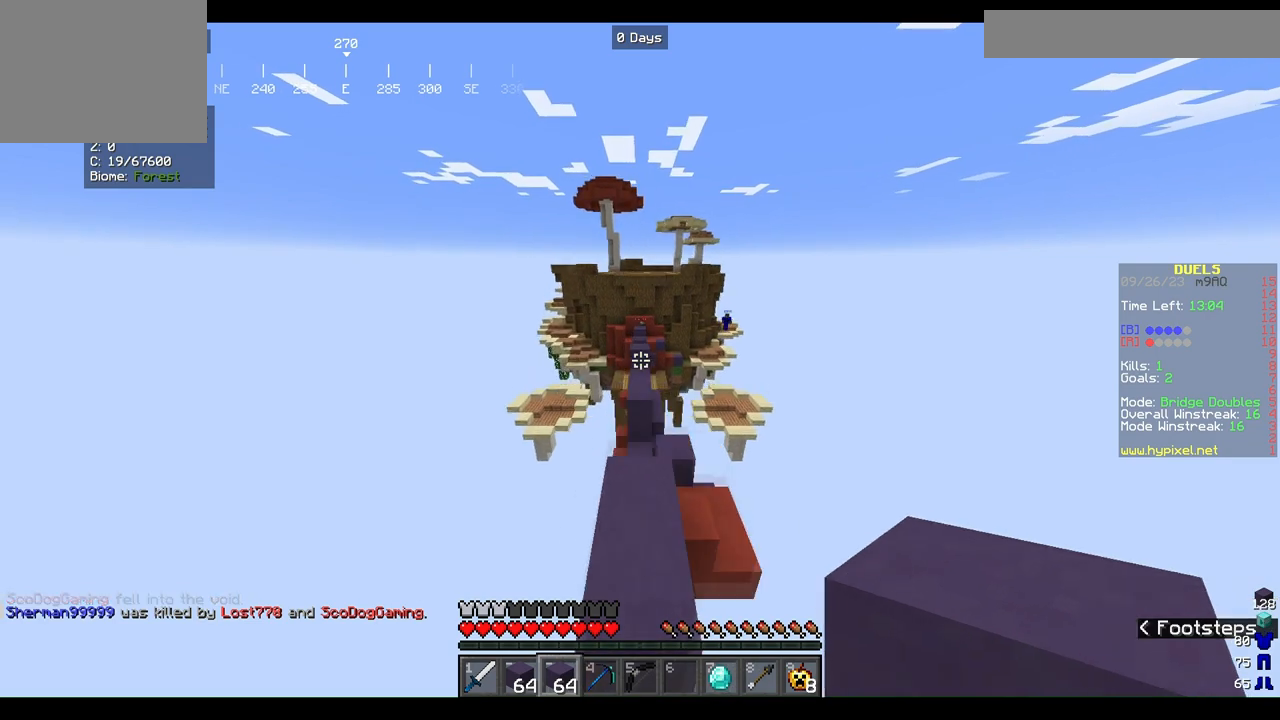
{"keys": ["w"], "mouse": [], "events": []}
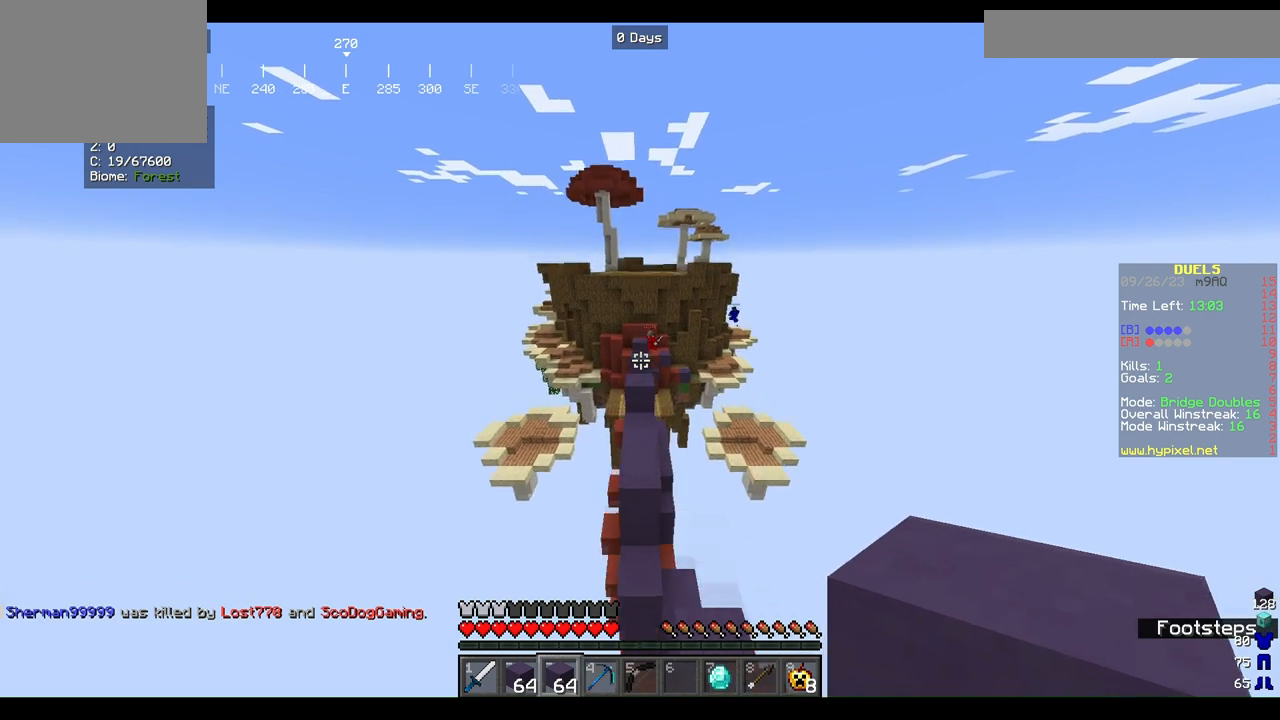
{"keys": ["w"], "mouse": ["right"], "events": [[333, "mouse_right", "down"]]}